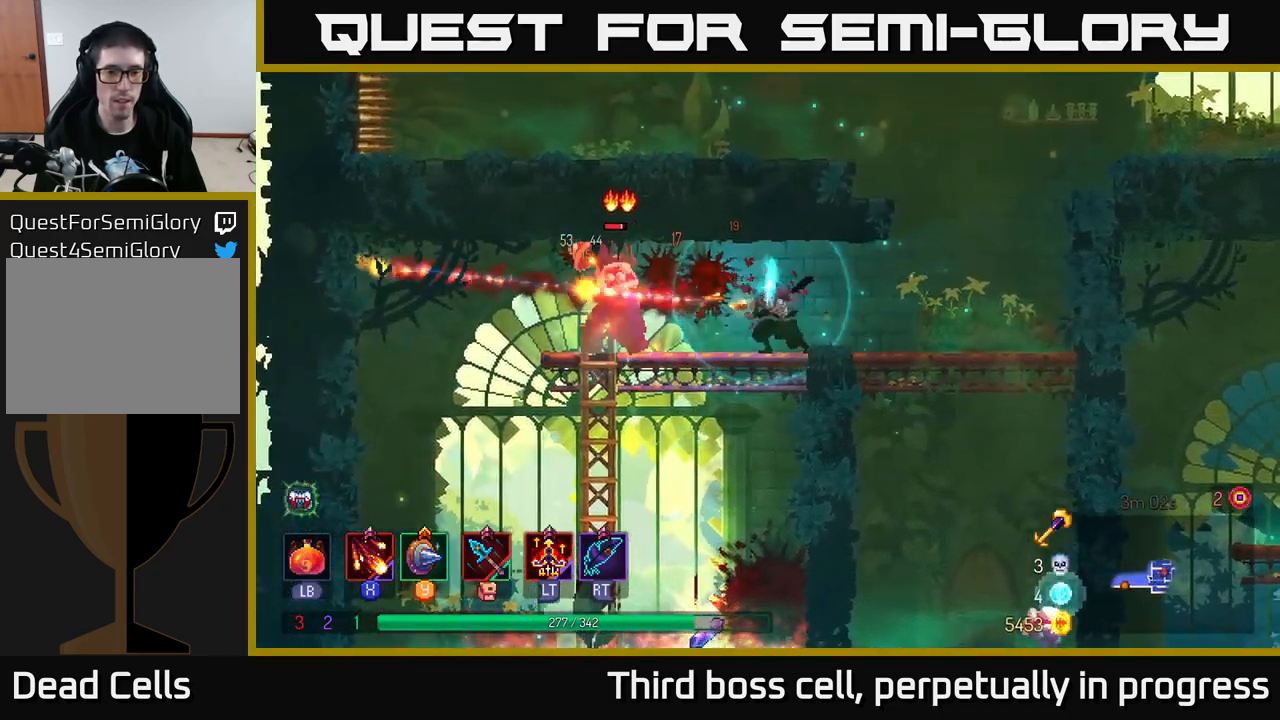
Gameplay with a controller (Xbox layout); each line is a JSON object with the inputs held at the frame after it. "events" lists button and stick changes between this image and that frame as [ms after this image, input, new state], when the widget could be followed in between.
{"buttons": ["X"], "left_stick": "center", "right_stick": "center", "events": [[33, "X", "up"], [116, "X", "down"], [216, "X", "up"], [316, "X", "down"], [416, "X", "up"], [483, "X", "down"]]}
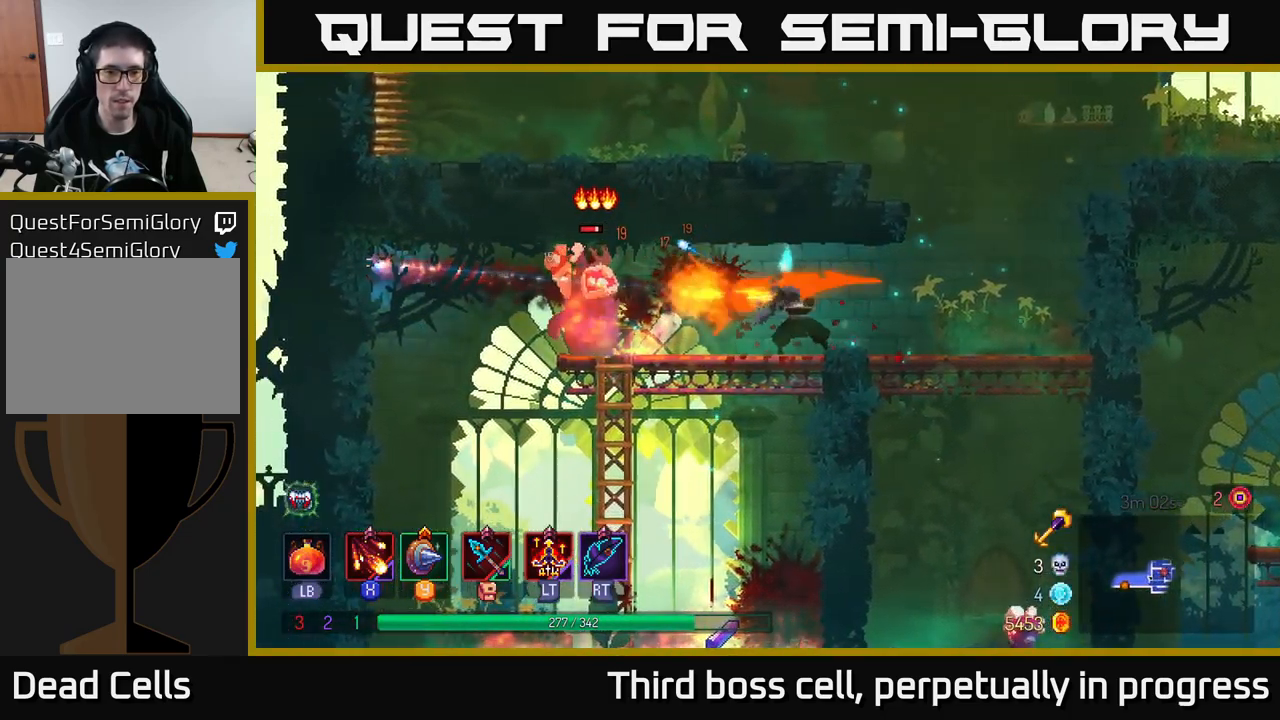
{"buttons": [], "left_stick": "center", "right_stick": "center", "events": [[100, "X", "up"], [183, "X", "down"], [300, "X", "up"], [383, "X", "down"], [483, "X", "up"]]}
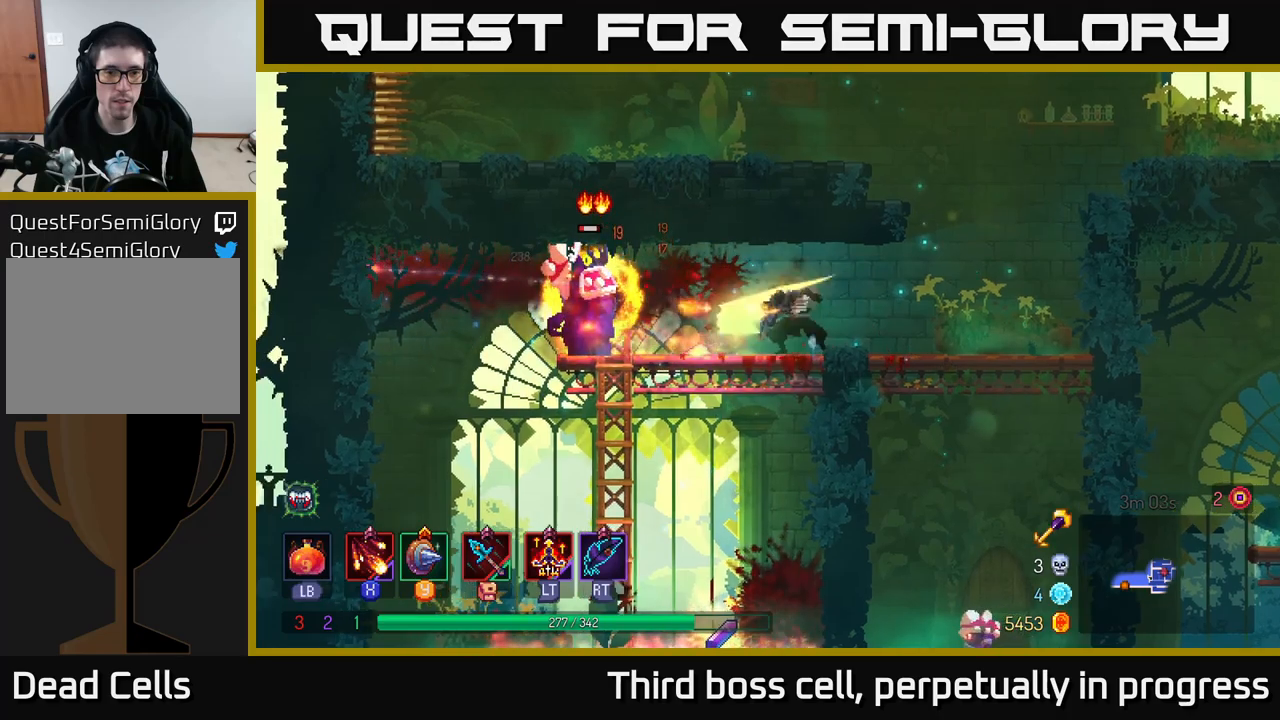
{"buttons": [], "left_stick": "right", "right_stick": "center", "events": [[83, "X", "down"], [167, "X", "up"], [333, "left_stick", "right"], [383, "B", "down"], [467, "B", "up"]]}
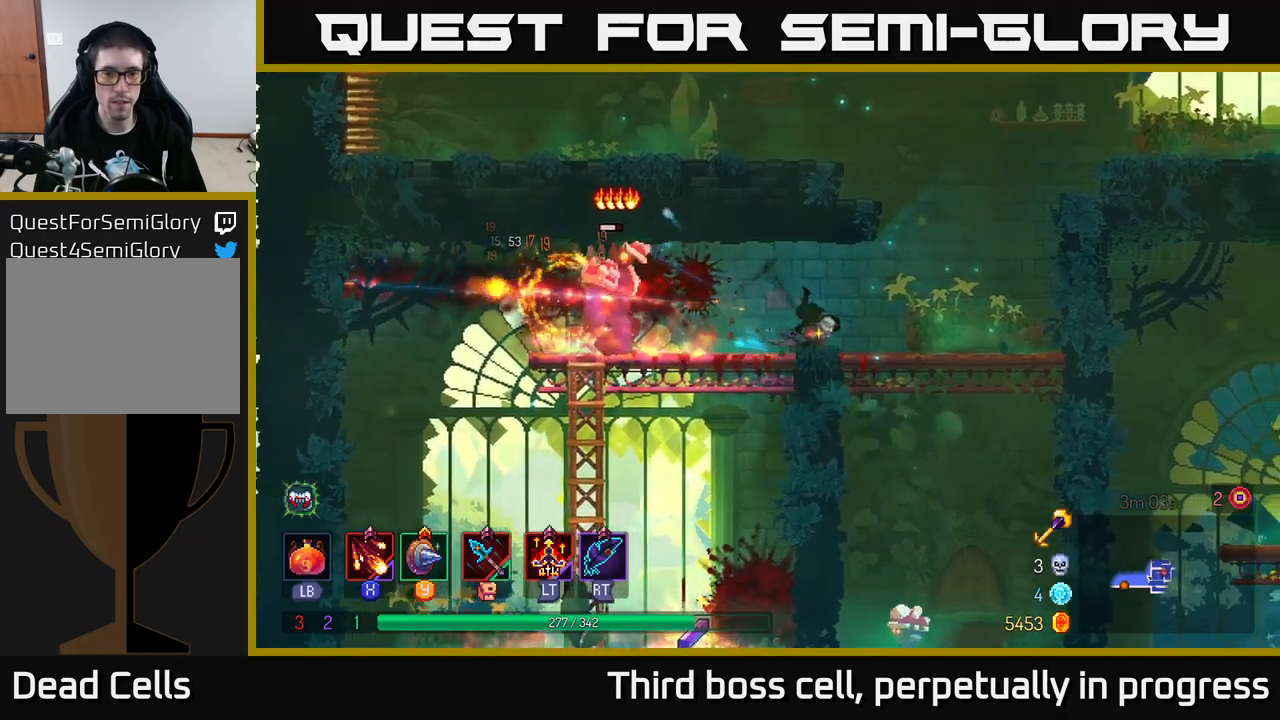
{"buttons": [], "left_stick": "down", "right_stick": "center", "events": [[233, "left_stick", "down"], [267, "A", "down"], [317, "A", "up"], [383, "A", "down"], [467, "A", "up"]]}
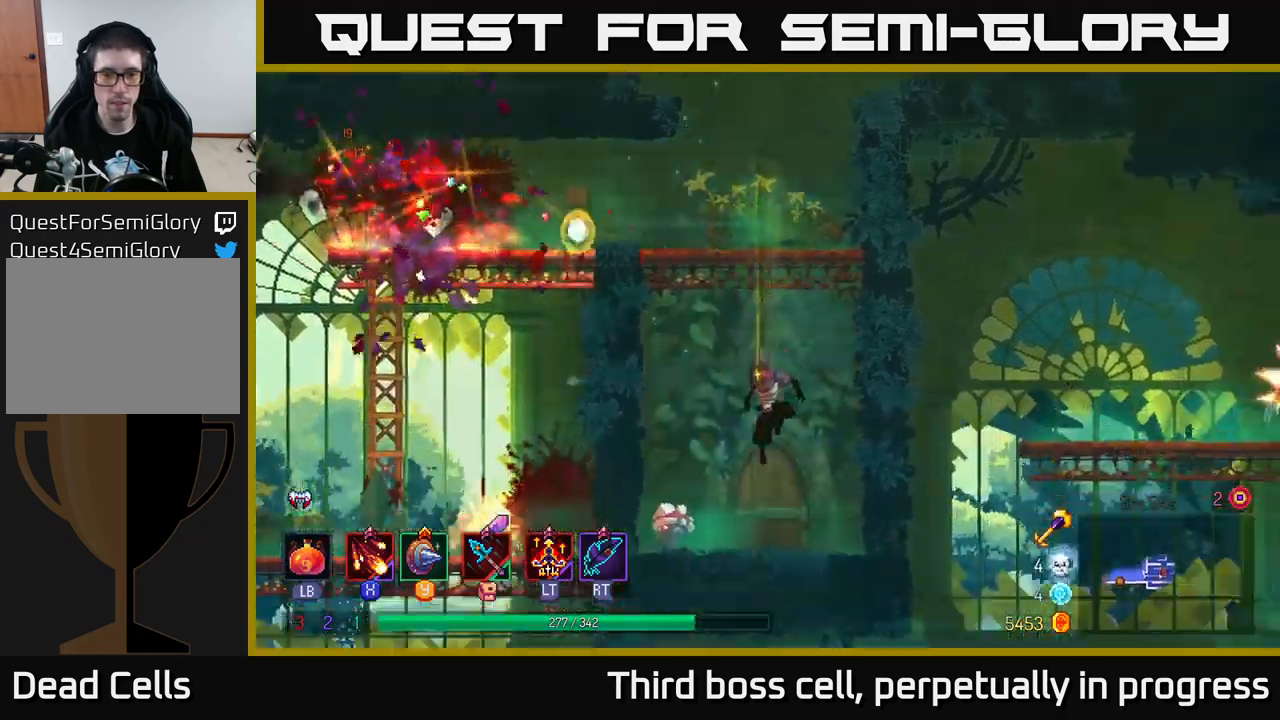
{"buttons": [], "left_stick": "left", "right_stick": "center", "events": [[150, "left_stick", "center"], [367, "left_stick", "left"], [383, "X", "down"], [467, "X", "up"]]}
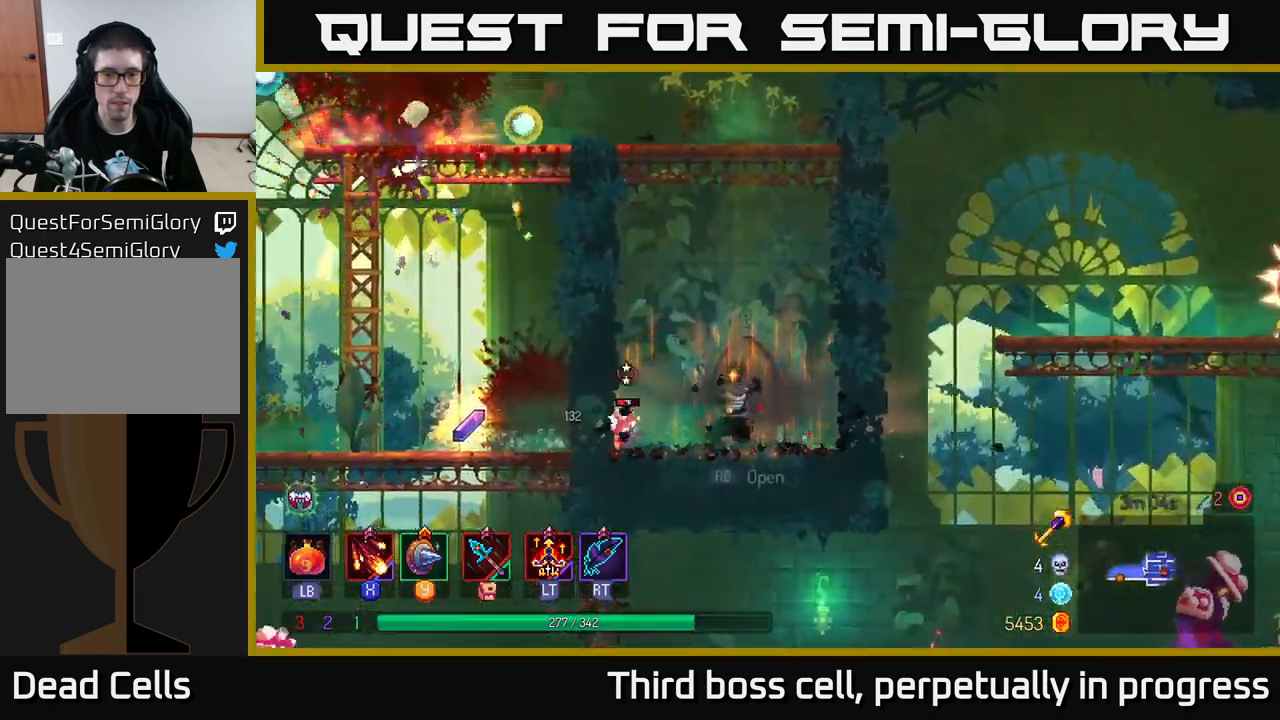
{"buttons": [], "left_stick": "center", "right_stick": "center", "events": [[33, "X", "down"], [150, "X", "up"], [217, "left_stick", "center"], [383, "A", "down"], [500, "A", "up"]]}
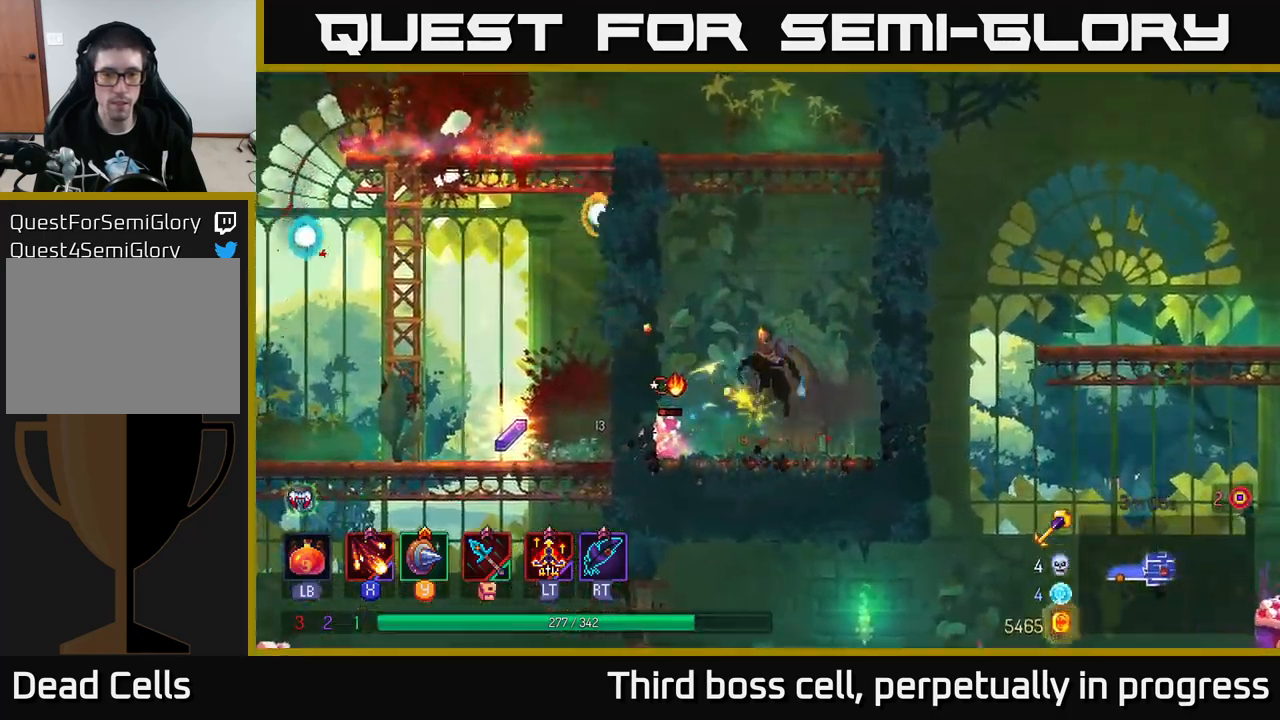
{"buttons": [], "left_stick": "up-left", "right_stick": "center", "events": [[100, "left_stick", "left"], [183, "A", "down"], [267, "A", "up"], [333, "left_stick", "up-left"]]}
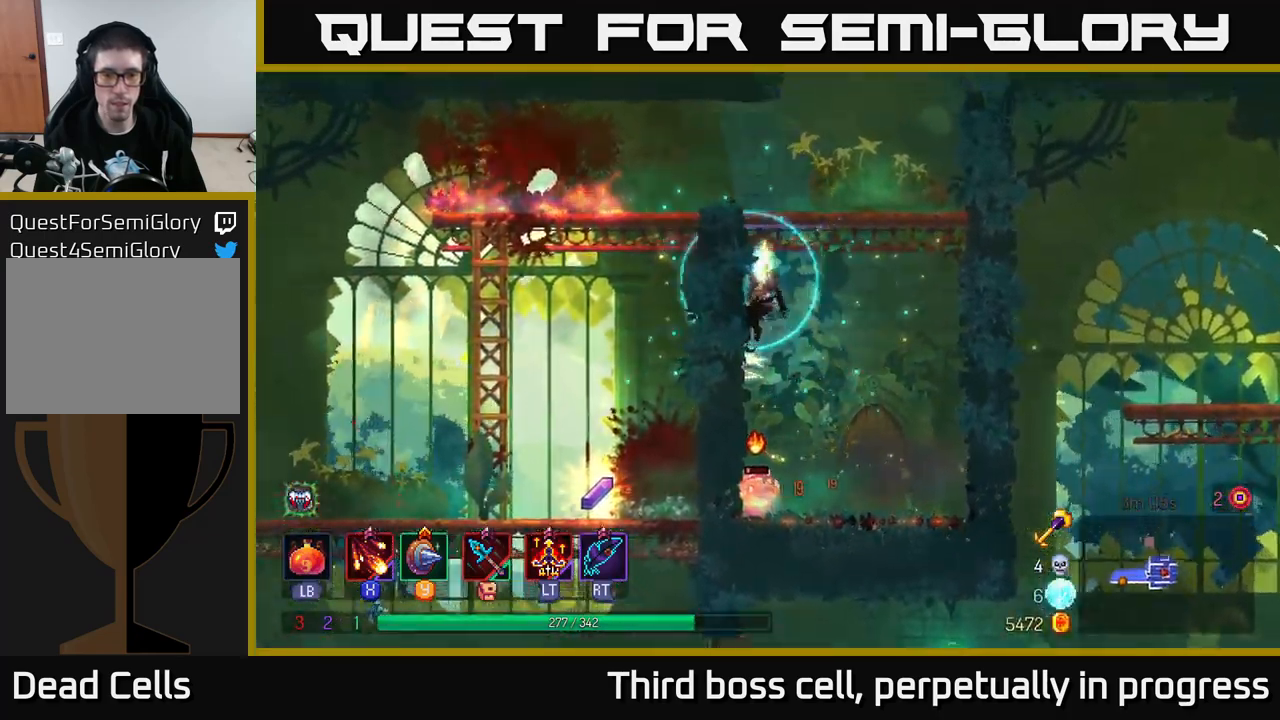
{"buttons": [], "left_stick": "left", "right_stick": "center", "events": [[100, "left_stick", "center"], [217, "left_stick", "up-left"], [383, "B", "down"], [383, "left_stick", "left"], [483, "B", "up"]]}
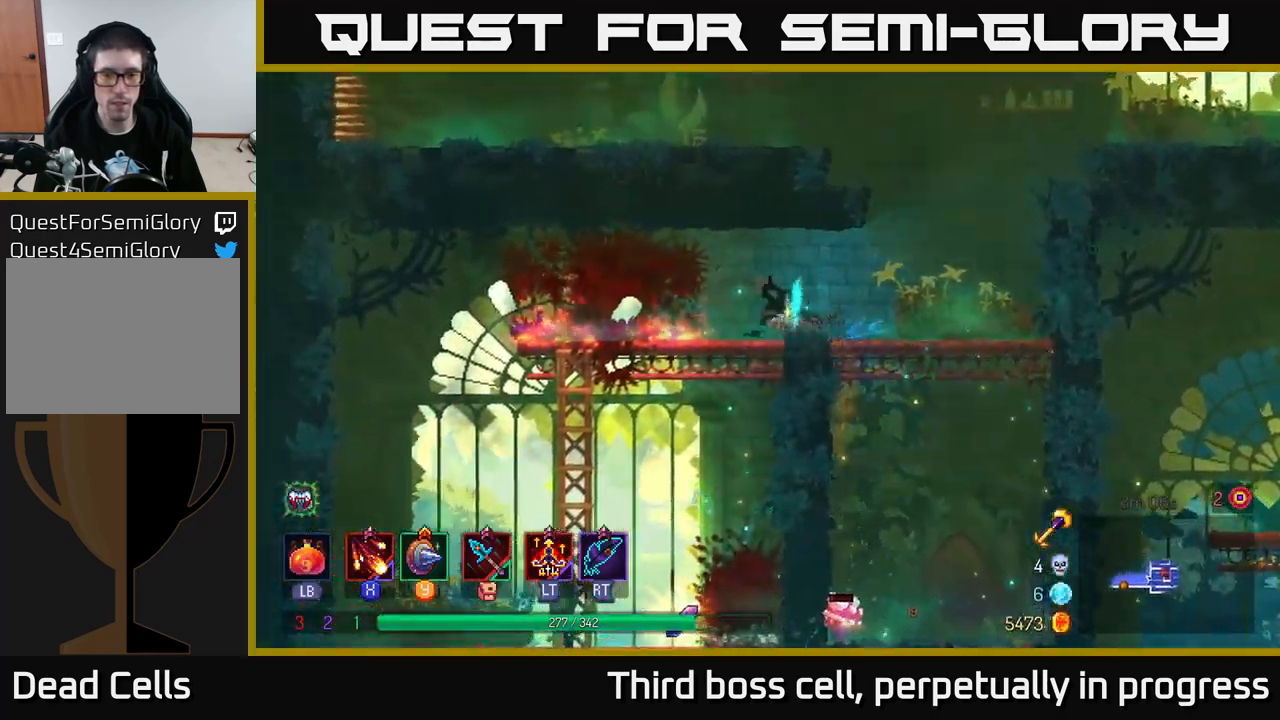
{"buttons": [], "left_stick": "right", "right_stick": "center", "events": [[133, "R1", "down"], [133, "left_stick", "up-left"], [217, "R1", "up"], [333, "left_stick", "right"]]}
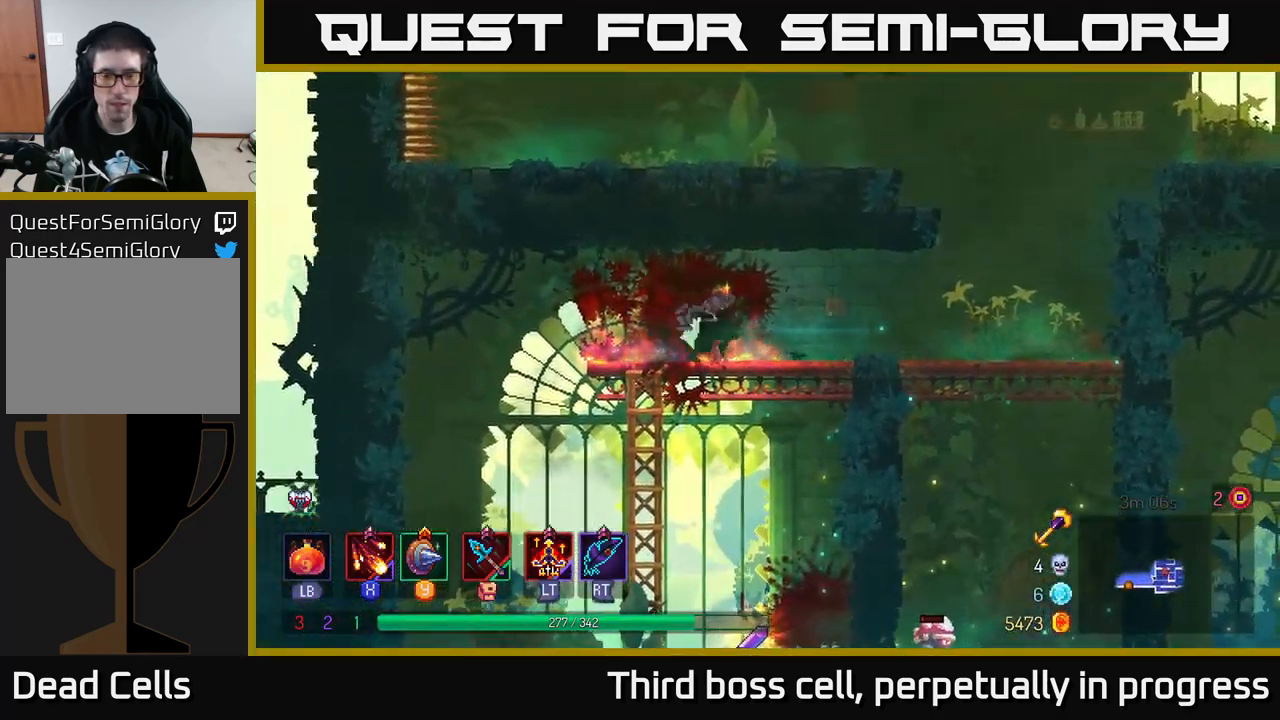
{"buttons": [], "left_stick": "center", "right_stick": "center", "events": [[17, "left_stick", "down"], [50, "A", "down"], [100, "A", "up"], [283, "left_stick", "center"]]}
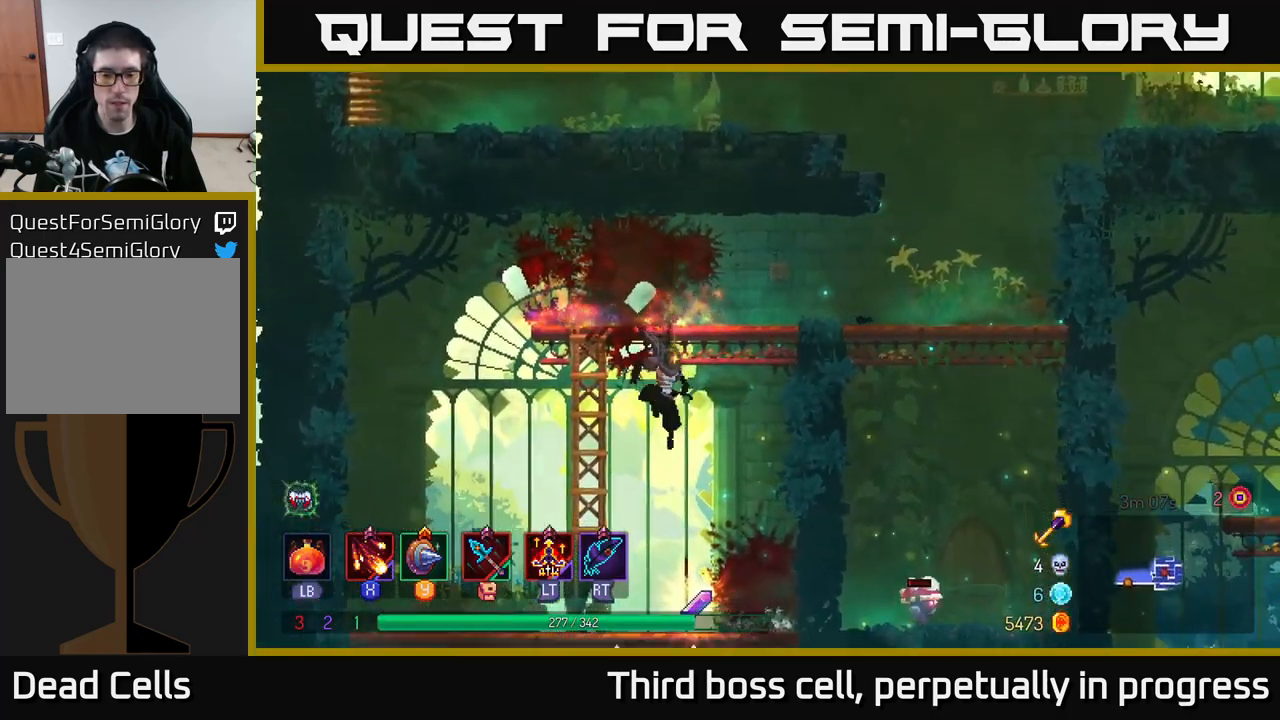
{"buttons": ["A"], "left_stick": "right", "right_stick": "center", "events": [[133, "left_stick", "right"], [300, "left_stick", "center"], [350, "R1", "down"], [417, "left_stick", "right"], [467, "R1", "up"], [500, "A", "down"]]}
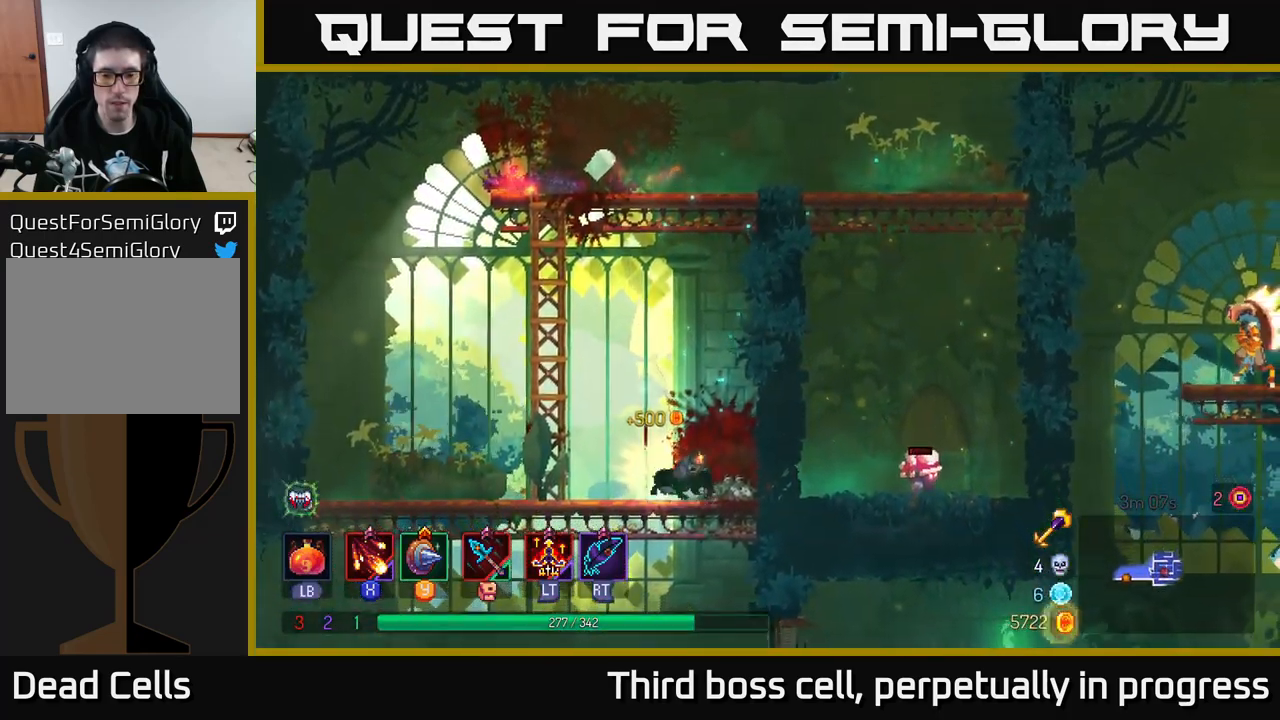
{"buttons": [], "left_stick": "right", "right_stick": "center", "events": [[83, "A", "up"], [234, "B", "down"], [317, "B", "up"]]}
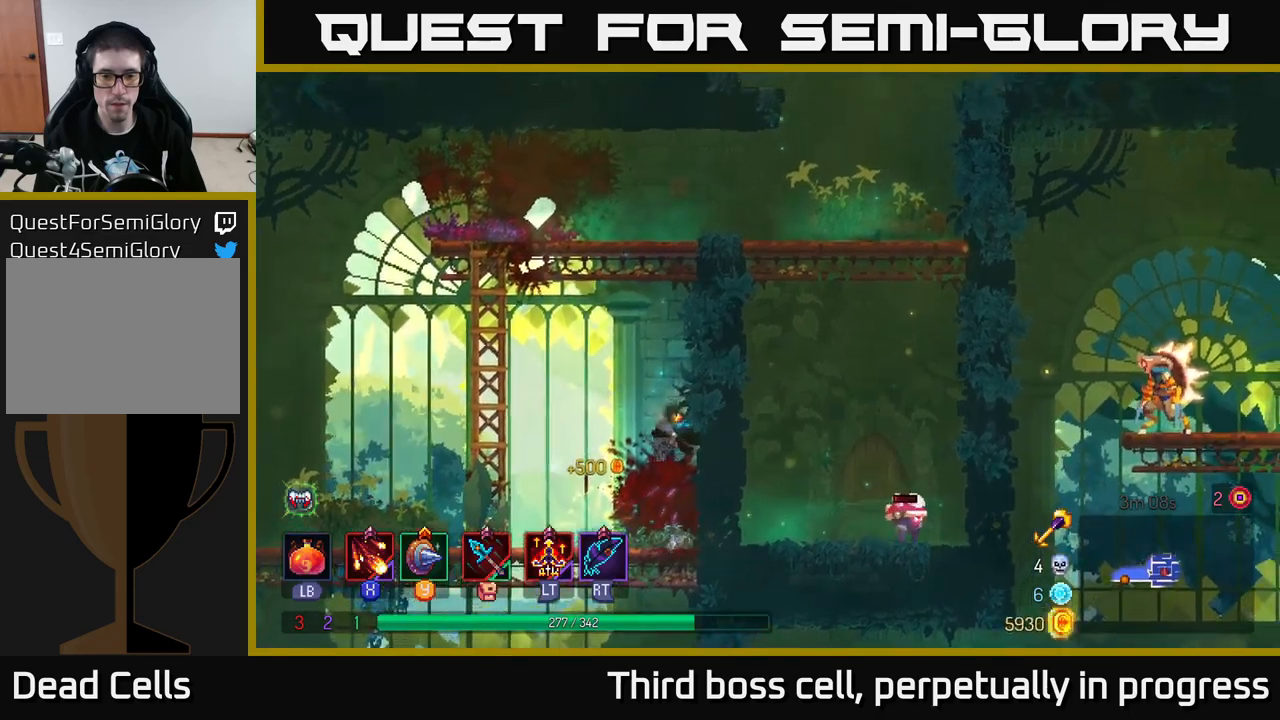
{"buttons": ["X"], "left_stick": "right", "right_stick": "center", "events": [[67, "left_stick", "center"], [250, "left_stick", "right"], [467, "X", "down"]]}
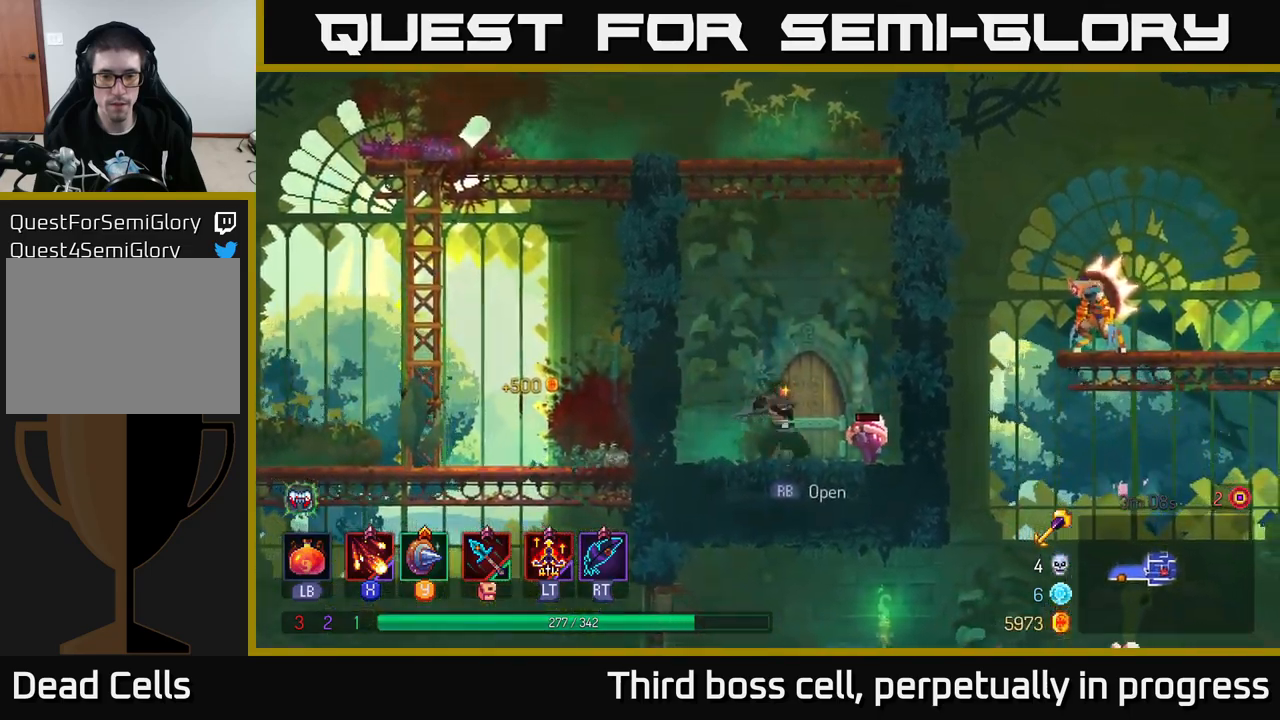
{"buttons": ["A"], "left_stick": "right", "right_stick": "center", "events": [[34, "left_stick", "center"], [50, "X", "up"], [400, "left_stick", "right"], [450, "A", "down"]]}
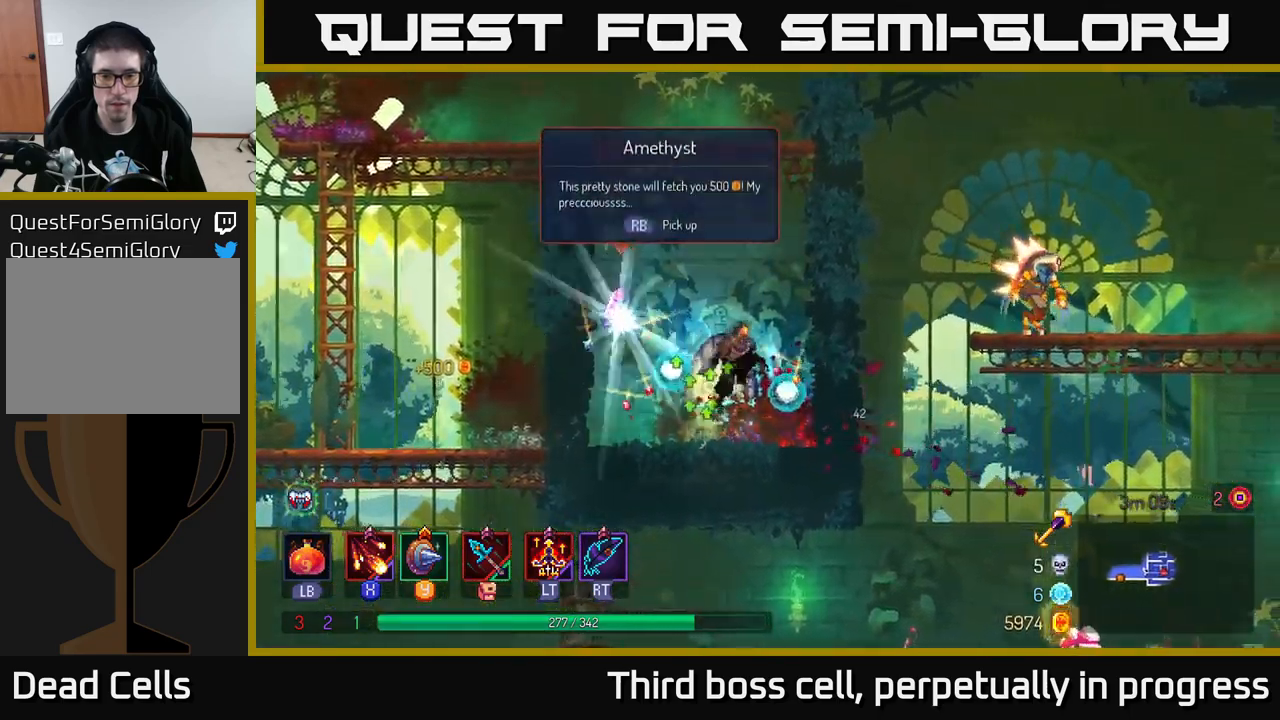
{"buttons": [], "left_stick": "left", "right_stick": "center", "events": [[84, "A", "up"], [217, "left_stick", "left"]]}
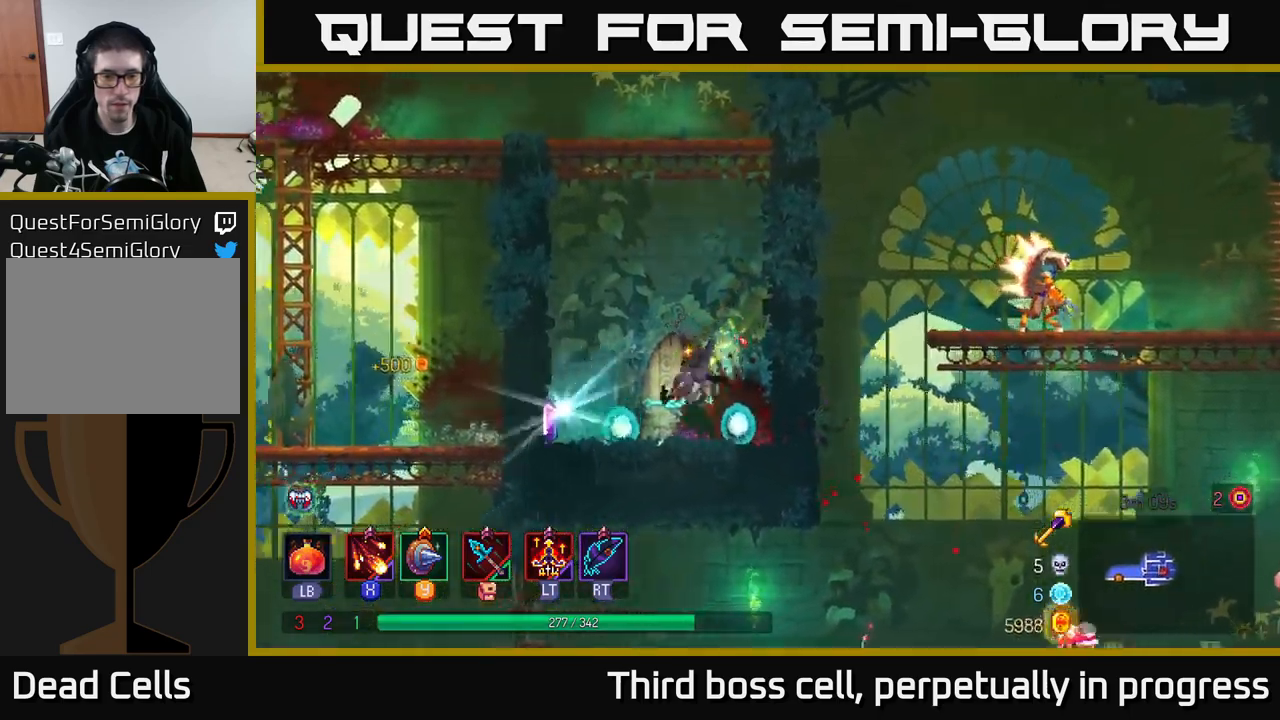
{"buttons": [], "left_stick": "right", "right_stick": "center", "events": [[250, "left_stick", "right"]]}
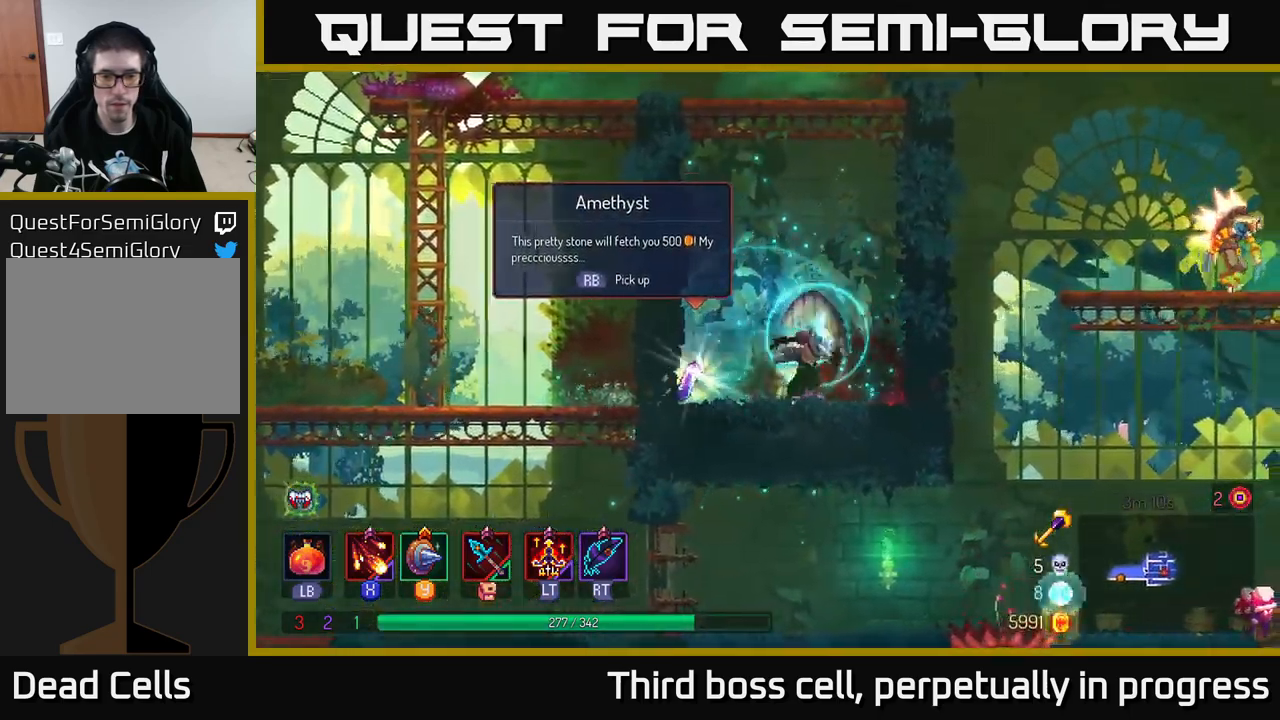
{"buttons": [], "left_stick": "left", "right_stick": "center", "events": [[117, "A", "down"], [217, "left_stick", "up-left"], [250, "A", "up"], [267, "left_stick", "left"]]}
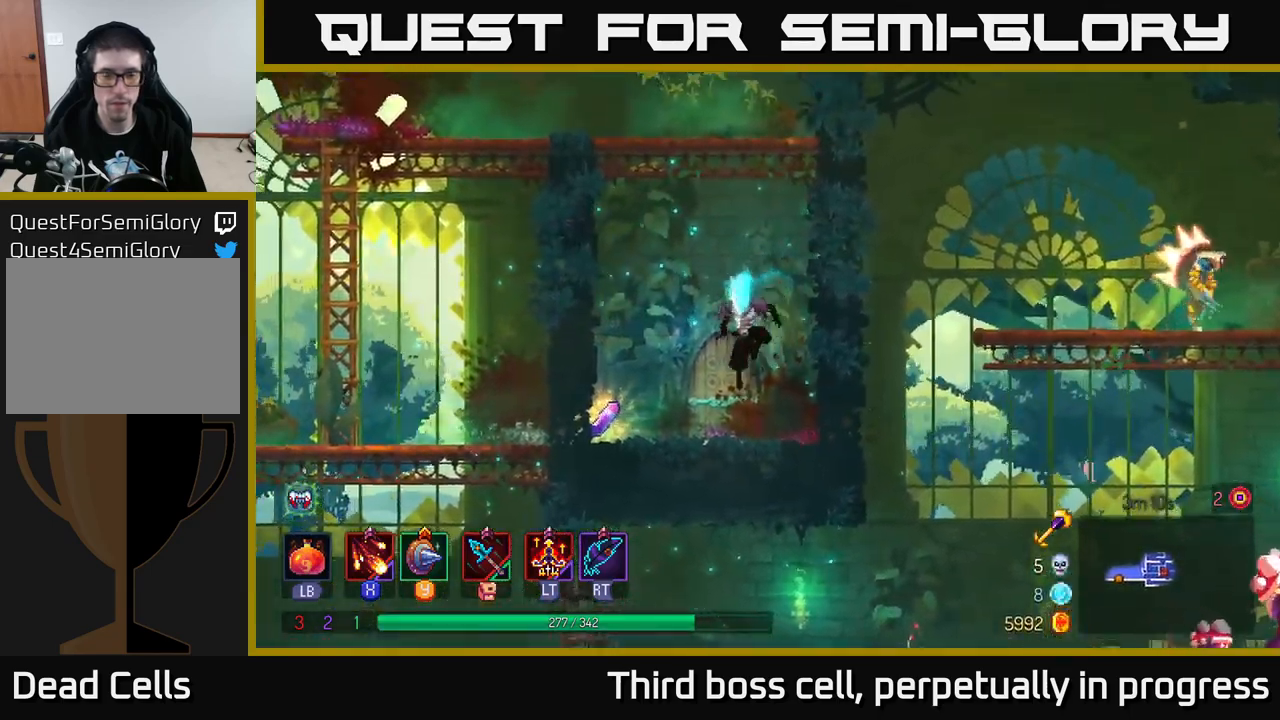
{"buttons": [], "left_stick": "center", "right_stick": "center", "events": [[284, "R1", "down"], [284, "left_stick", "center"], [384, "A", "down"], [400, "R1", "up"], [484, "A", "up"]]}
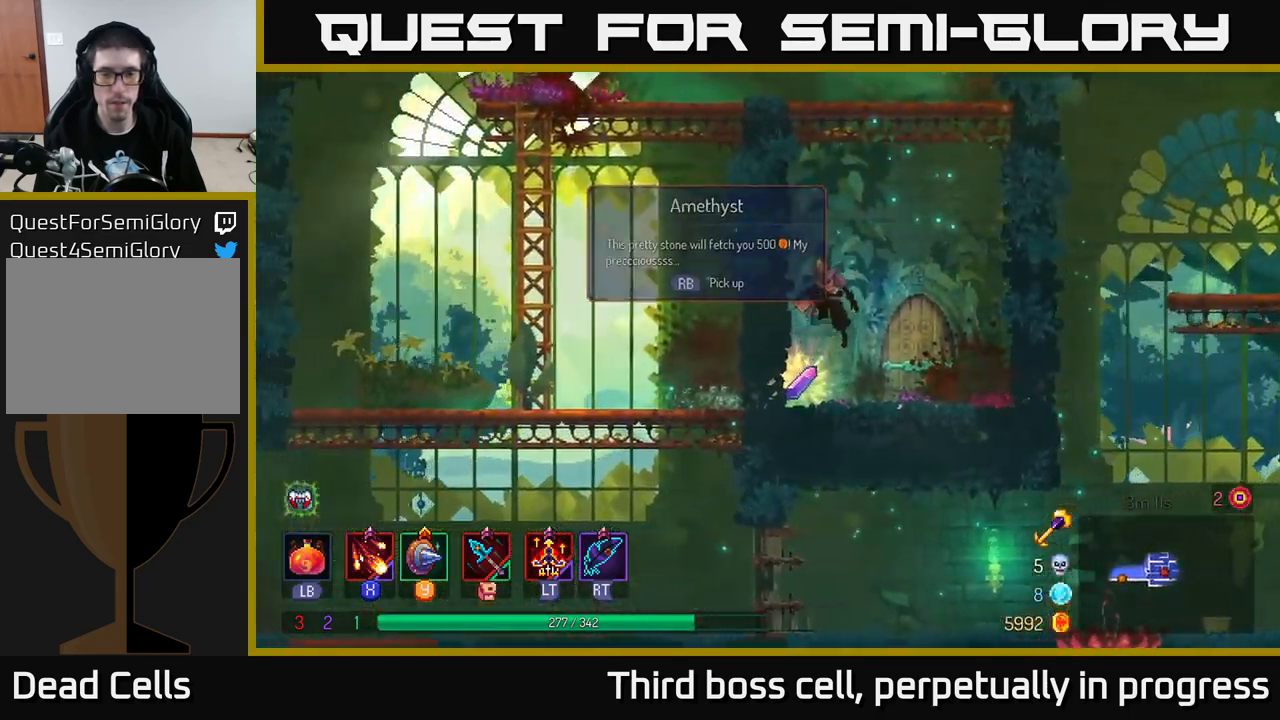
{"buttons": [], "left_stick": "center", "right_stick": "center", "events": [[50, "left_stick", "left"], [117, "A", "down"], [234, "A", "up"], [350, "left_stick", "center"]]}
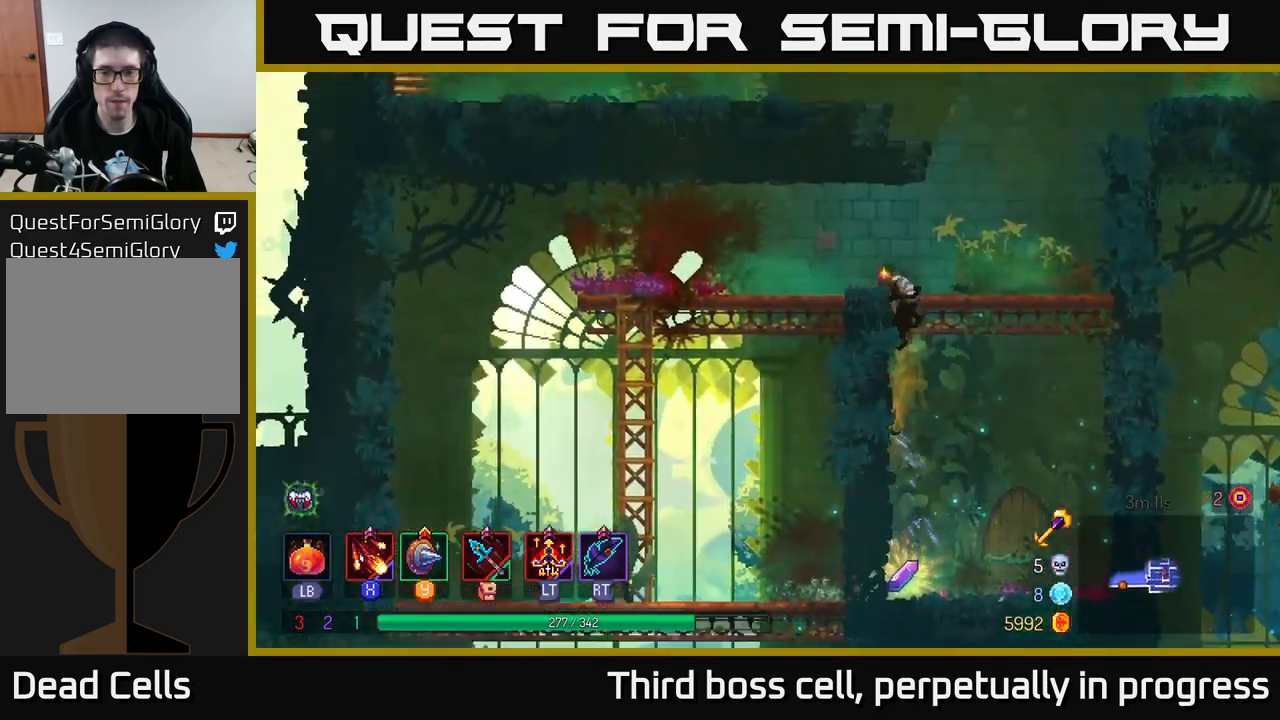
{"buttons": [], "left_stick": "down", "right_stick": "center", "events": [[17, "left_stick", "down"], [84, "A", "down"], [134, "A", "up"], [234, "A", "down"], [267, "A", "up"]]}
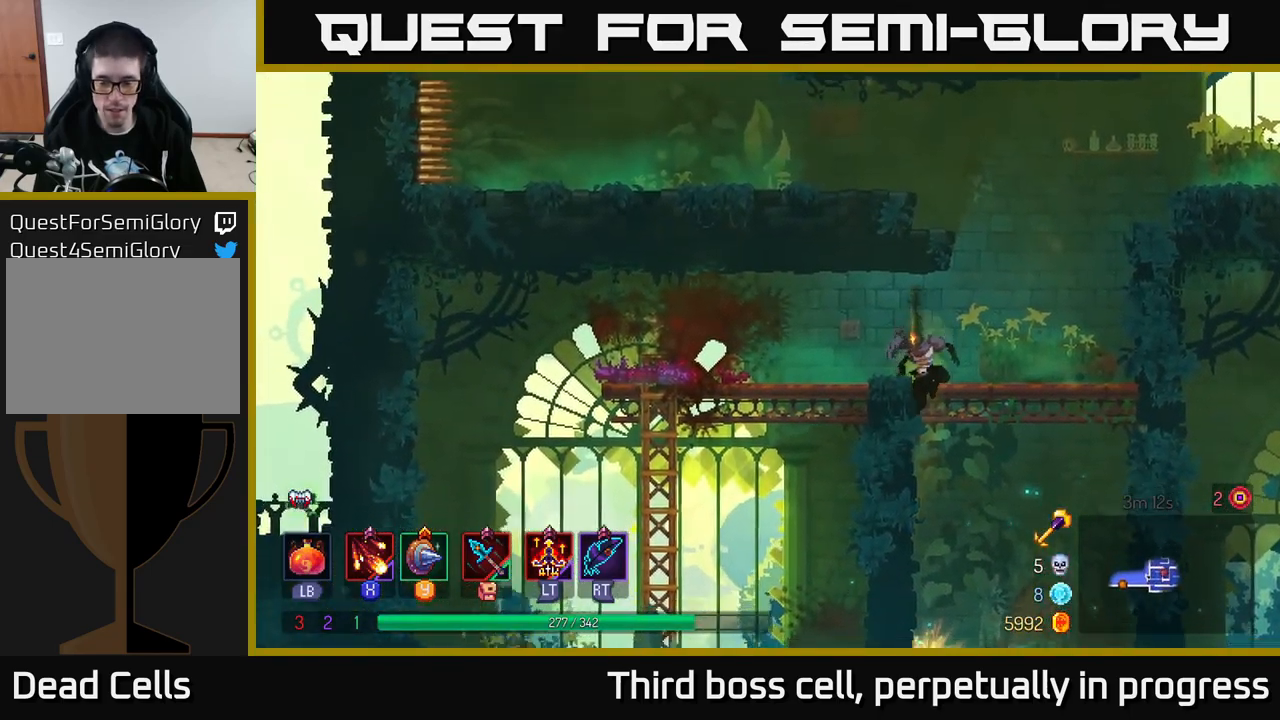
{"buttons": [], "left_stick": "center", "right_stick": "center", "events": [[17, "A", "down"], [100, "A", "up"], [300, "left_stick", "center"], [367, "R1", "down"], [467, "R1", "up"]]}
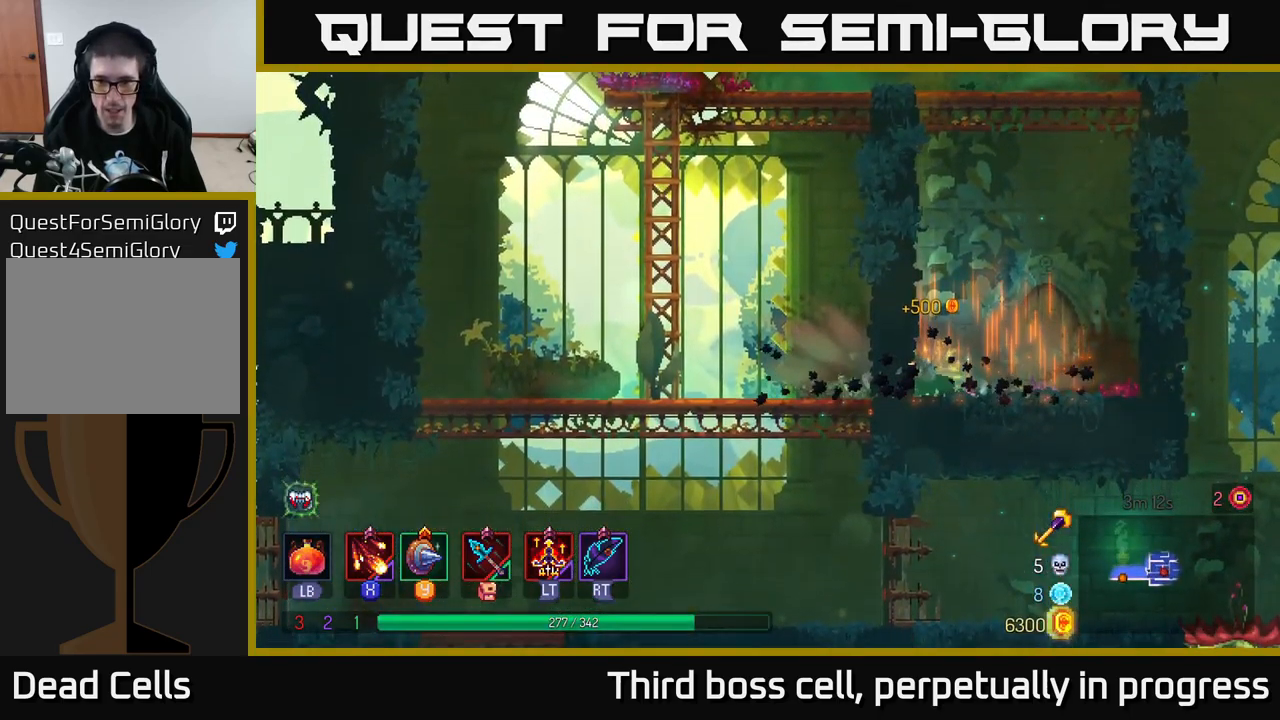
{"buttons": ["A"], "left_stick": "left", "right_stick": "center", "events": [[217, "A", "down"], [350, "A", "up"], [433, "A", "down"], [433, "left_stick", "left"]]}
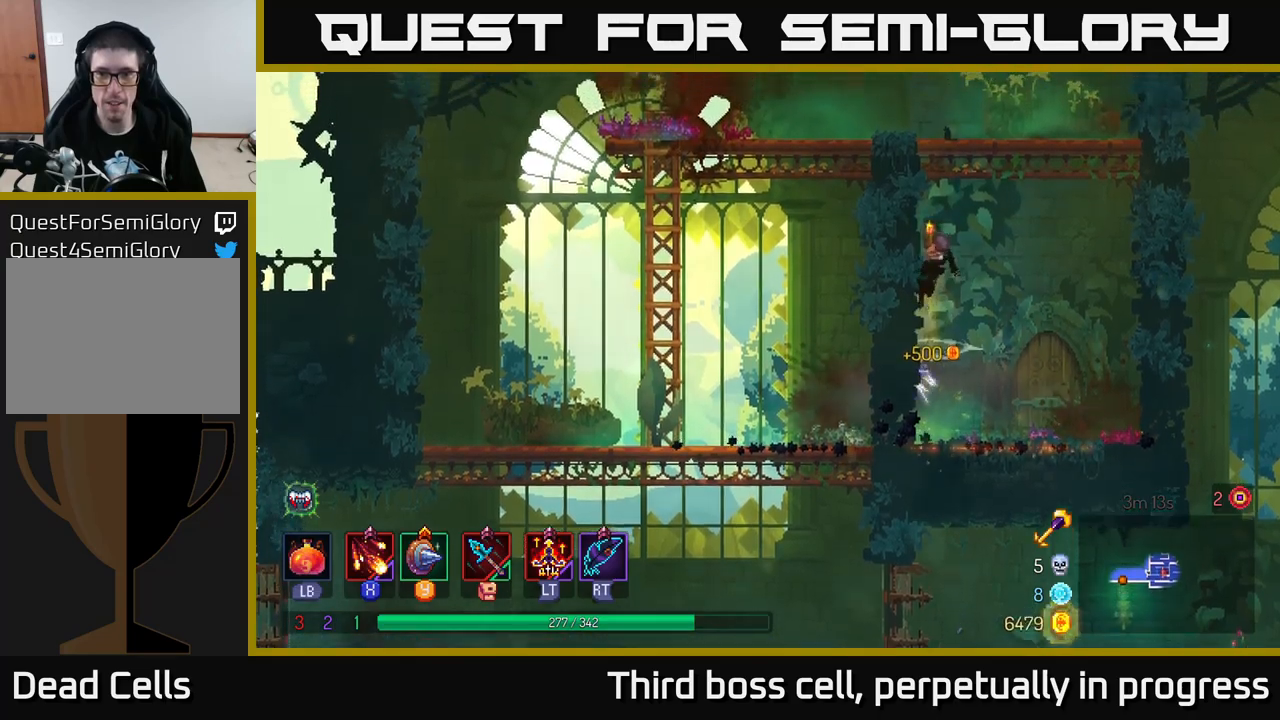
{"buttons": [], "left_stick": "right", "right_stick": "center", "events": [[100, "A", "up"], [333, "left_stick", "center"], [383, "left_stick", "right"]]}
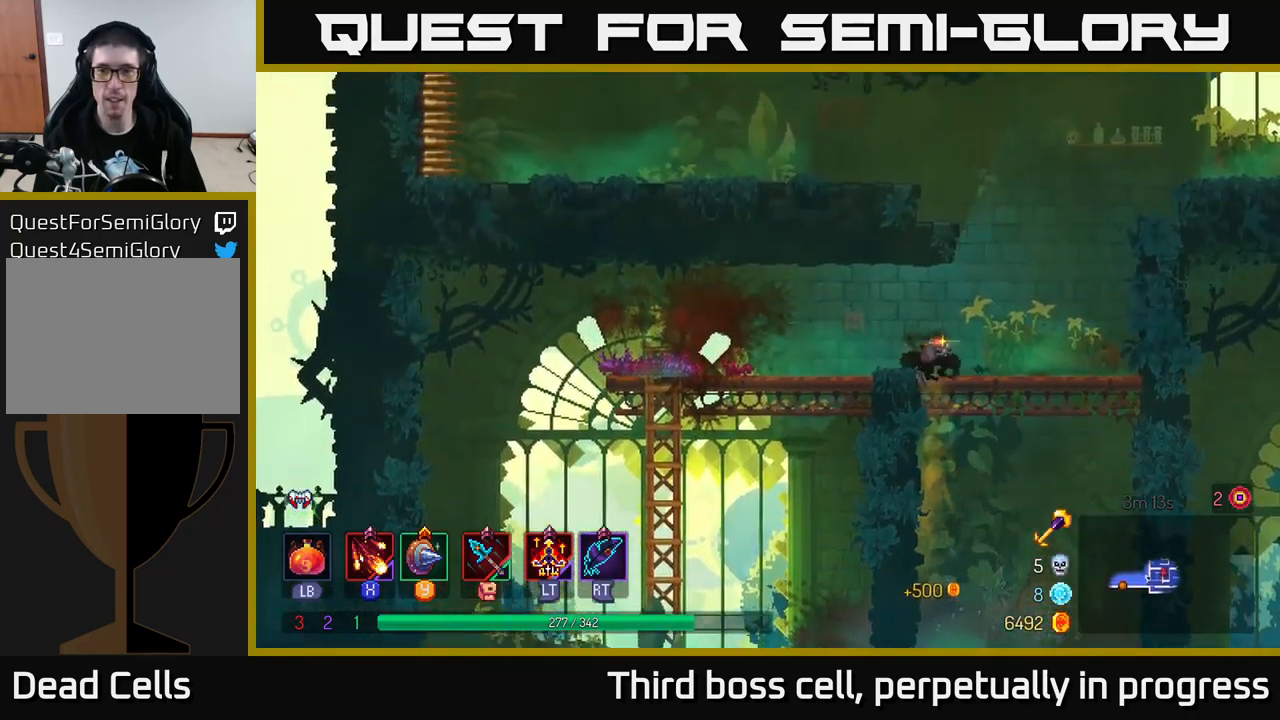
{"buttons": ["A"], "left_stick": "right", "right_stick": "center", "events": [[233, "A", "down"], [366, "A", "up"], [433, "A", "down"]]}
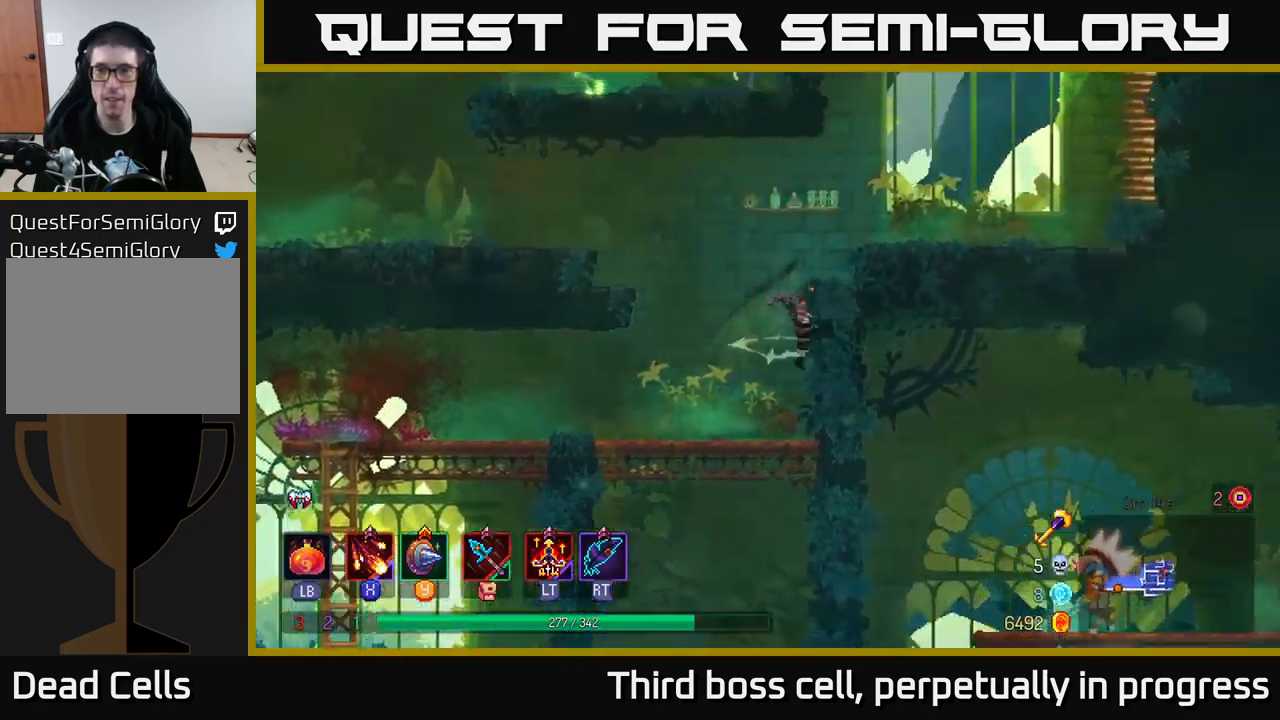
{"buttons": [], "left_stick": "right", "right_stick": "center", "events": [[66, "A", "up"]]}
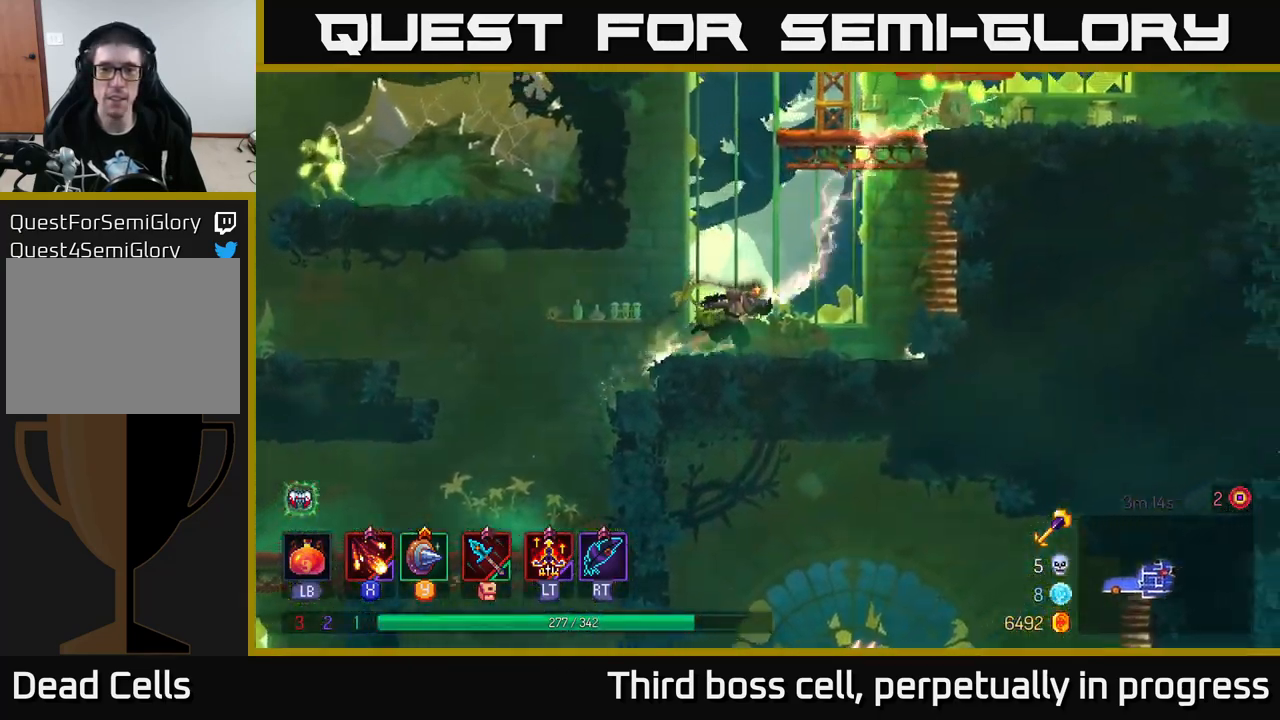
{"buttons": [], "left_stick": "right", "right_stick": "center", "events": [[16, "A", "down"], [150, "left_stick", "left"], [166, "A", "up"], [283, "A", "down"], [400, "left_stick", "right"], [433, "A", "up"]]}
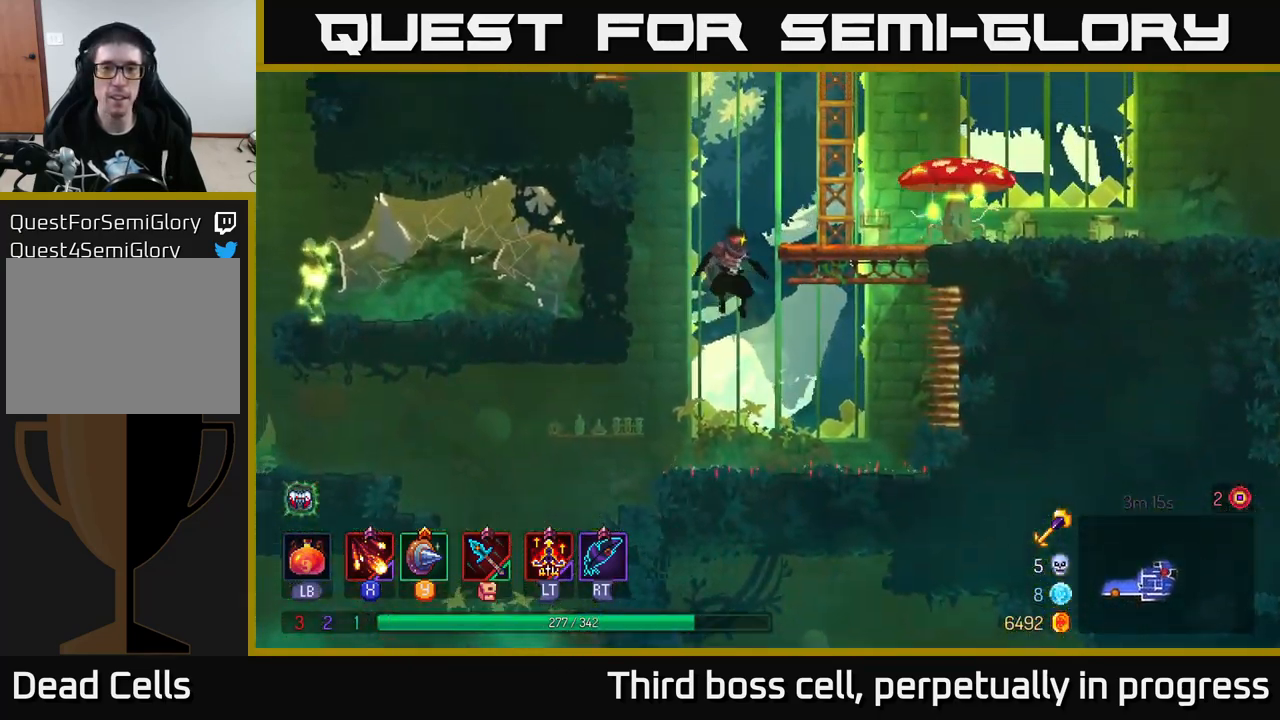
{"buttons": ["A"], "left_stick": "center", "right_stick": "center", "events": [[266, "left_stick", "center"], [500, "A", "down"]]}
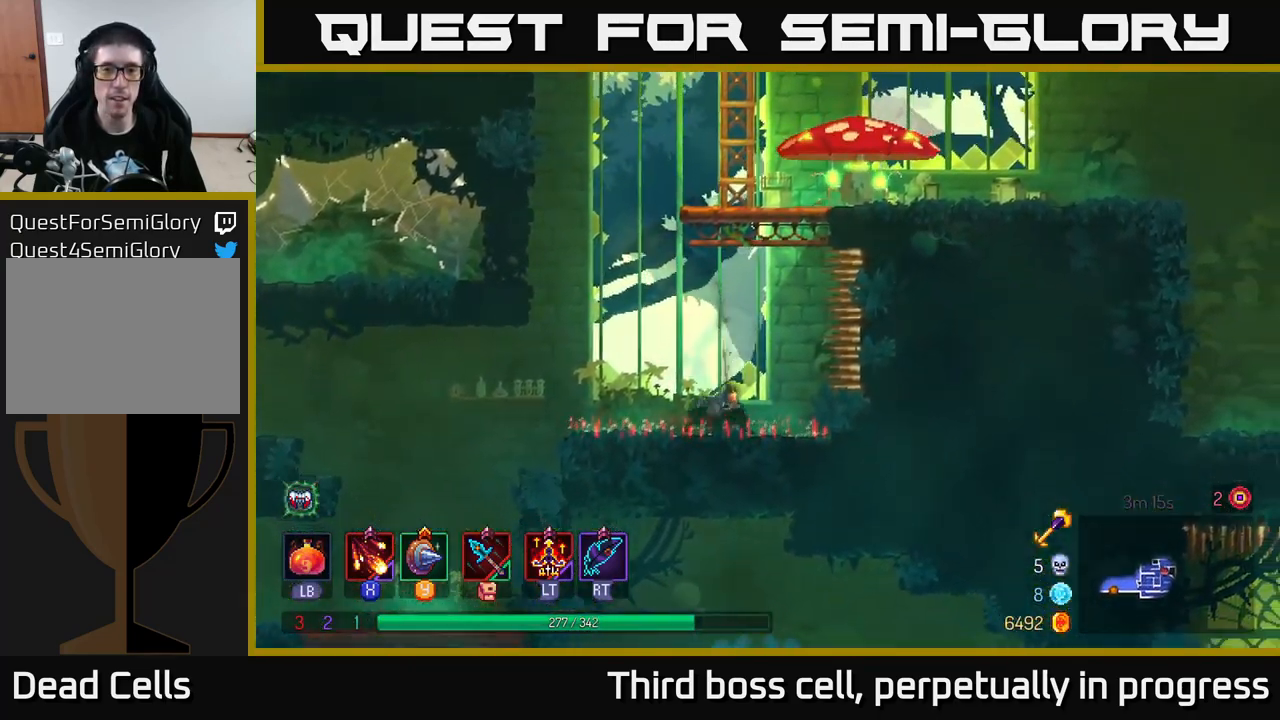
{"buttons": ["X"], "left_stick": "right", "right_stick": "center", "events": [[116, "A", "up"], [183, "A", "down"], [433, "A", "up"], [433, "X", "down"], [433, "left_stick", "right"]]}
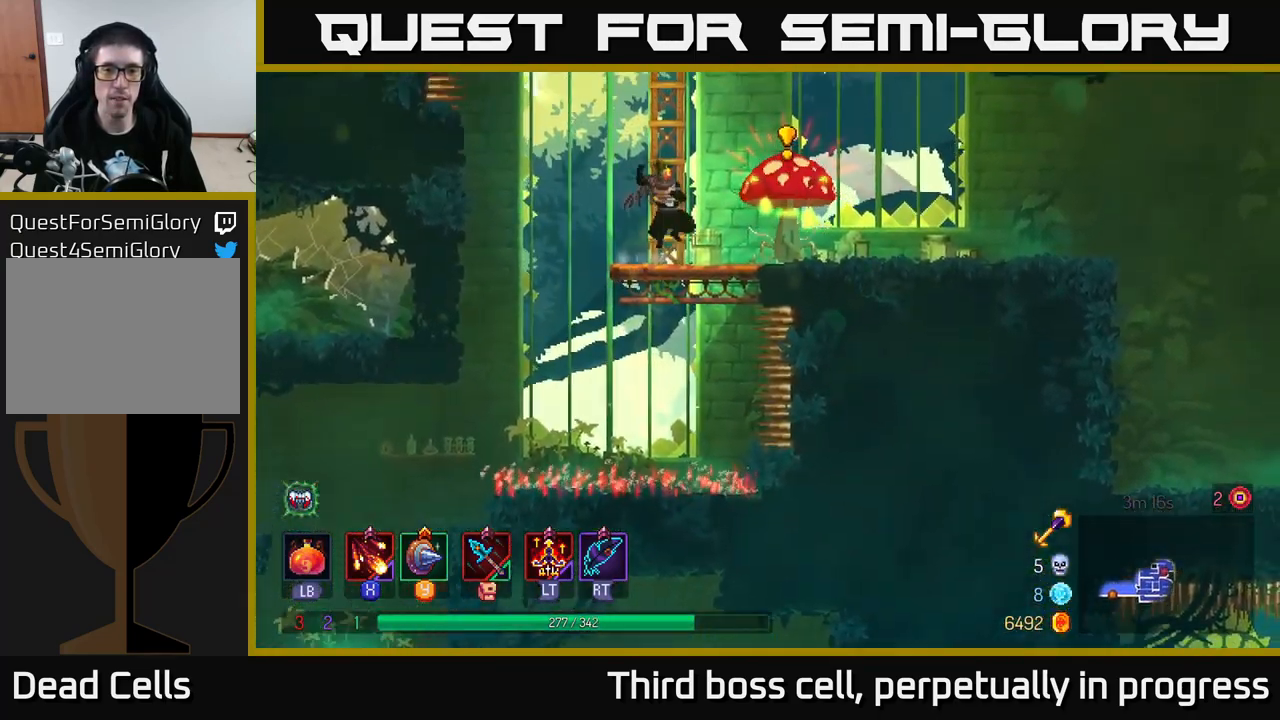
{"buttons": ["X"], "left_stick": "center", "right_stick": "center", "events": [[16, "X", "up"], [83, "X", "down"], [100, "left_stick", "center"], [183, "X", "up"], [266, "X", "down"], [366, "X", "up"], [416, "X", "down"]]}
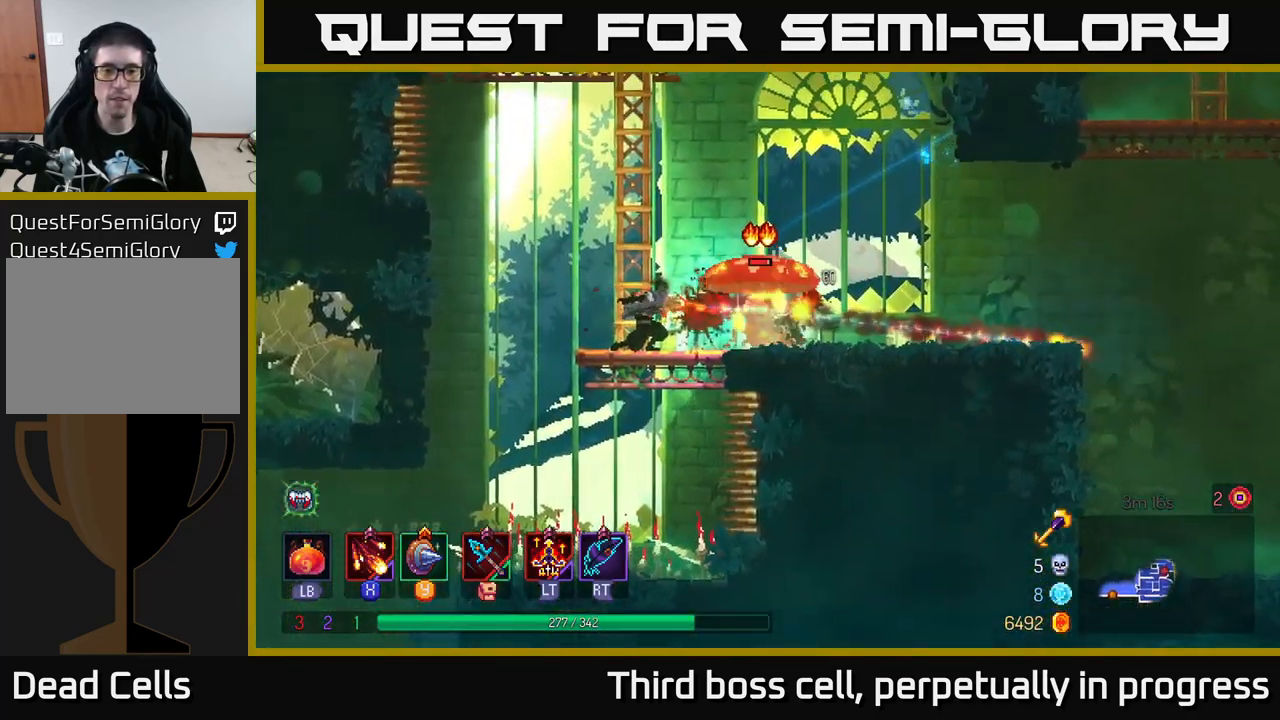
{"buttons": ["X"], "left_stick": "center", "right_stick": "center", "events": [[33, "X", "up"], [100, "X", "down"], [233, "X", "up"], [283, "X", "down"], [400, "X", "up"], [483, "X", "down"]]}
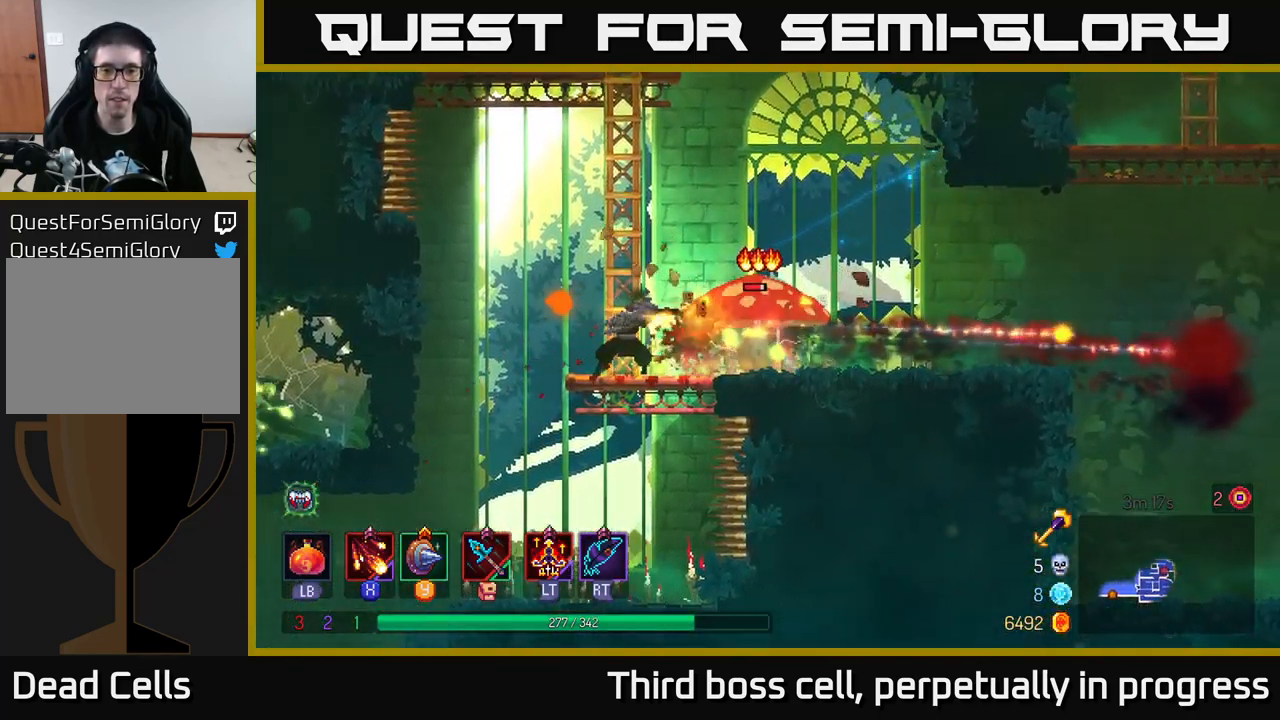
{"buttons": [], "left_stick": "center", "right_stick": "center", "events": [[116, "X", "up"], [183, "X", "down"], [283, "X", "up"], [350, "X", "down"], [500, "X", "up"]]}